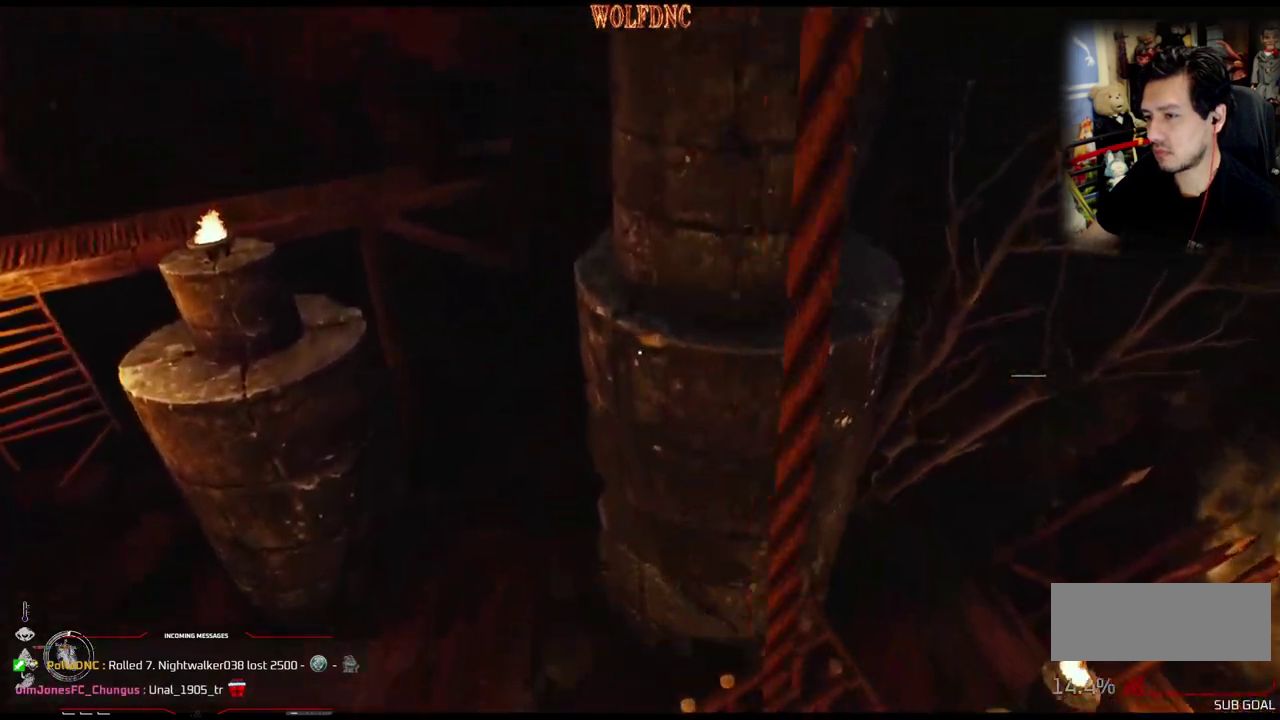
Gameplay with a controller (PlayStation layout); each line is a JSON object with the inputs held at the frame after it. "events" lists button and stick changes between this image and that frame as [ms after this image, input, new state], when the widget could be followed in between. Not read: L3 R3 SELECT START.
{"buttons": [], "events": [[450, "DPAD_RIGHT", "up"], [500, "DPAD_DOWN", "up"]]}
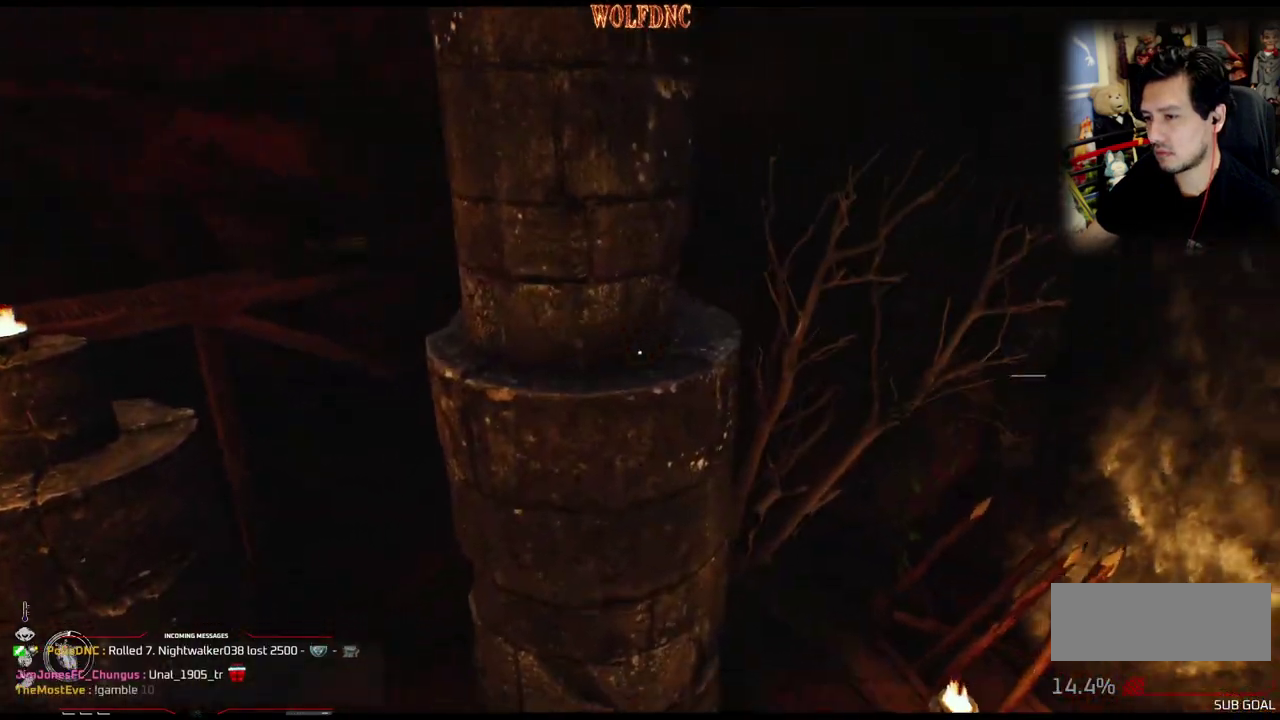
{"buttons": [], "events": []}
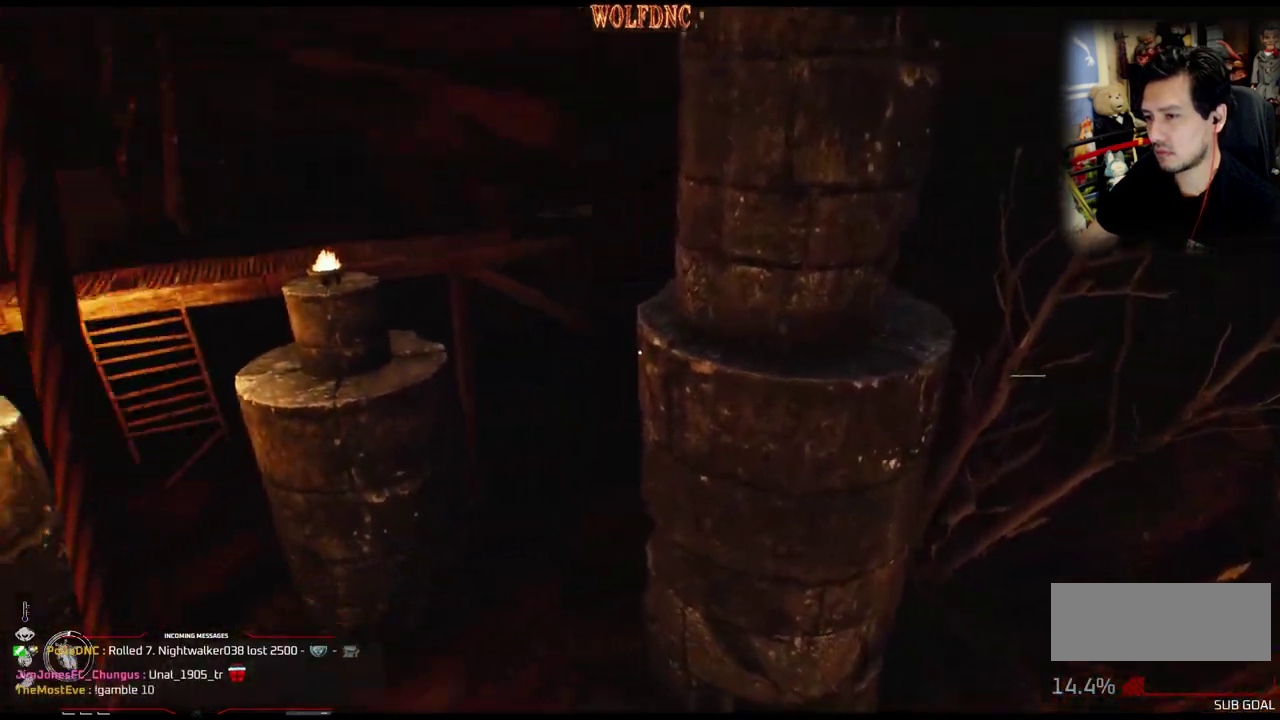
{"buttons": [], "events": []}
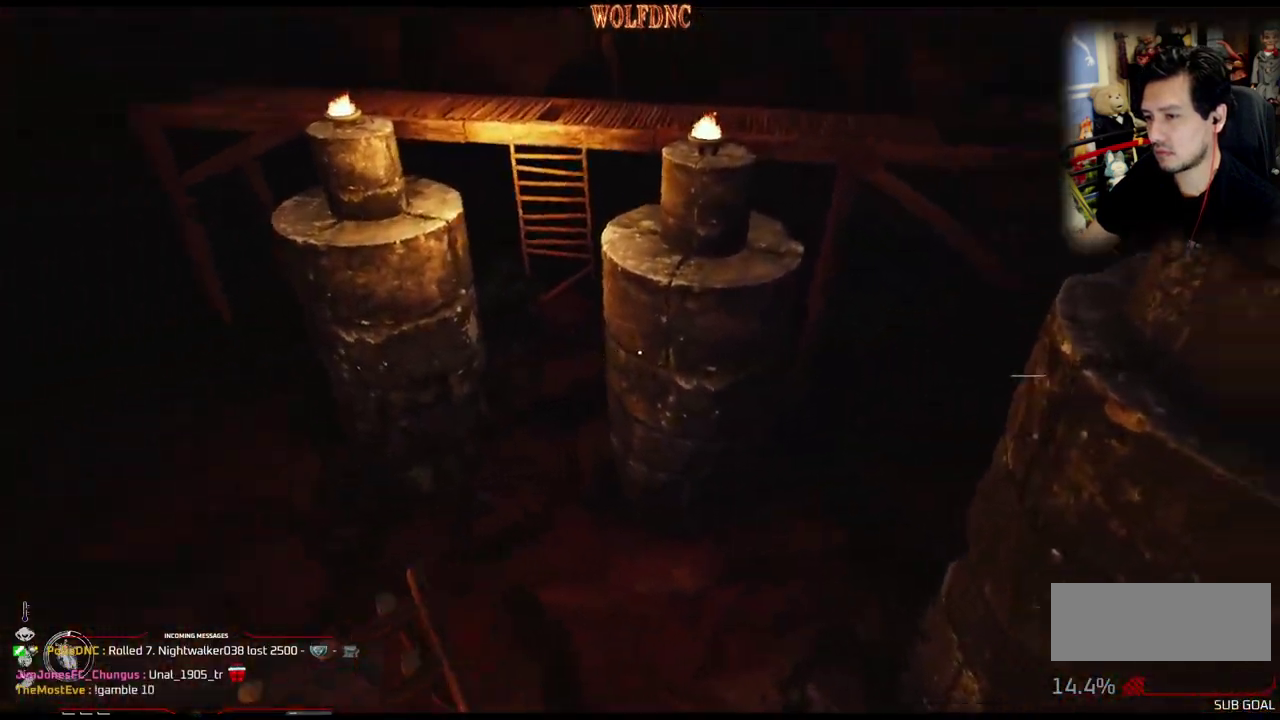
{"buttons": [], "events": []}
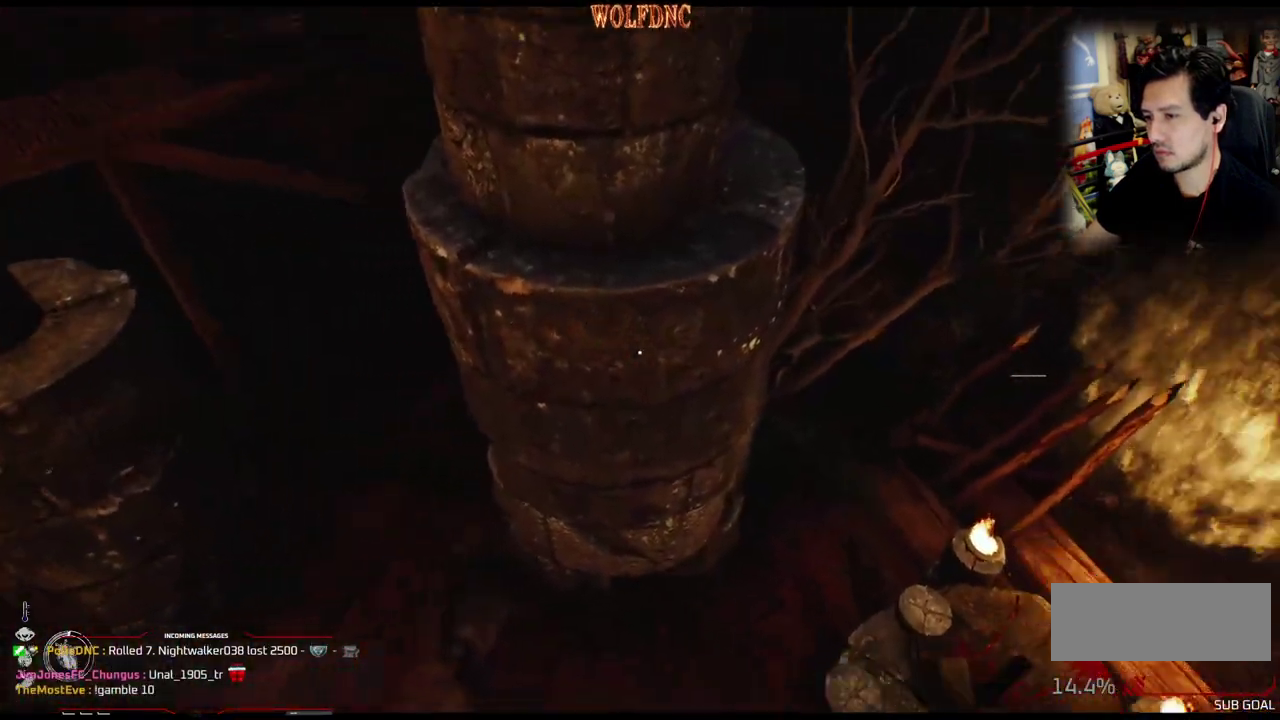
{"buttons": [], "events": []}
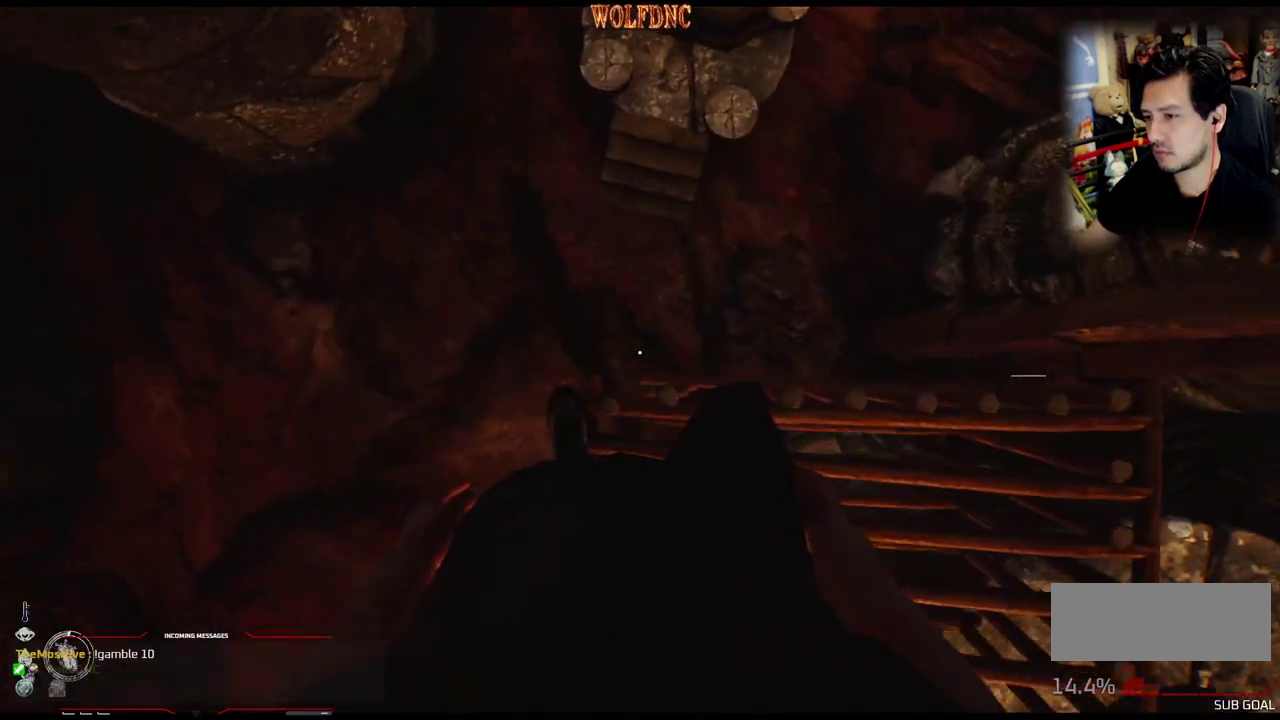
{"buttons": ["DPAD_DOWN"], "events": [[133, "DPAD_RIGHT", "down"], [217, "DPAD_RIGHT", "up"], [500, "DPAD_DOWN", "down"]]}
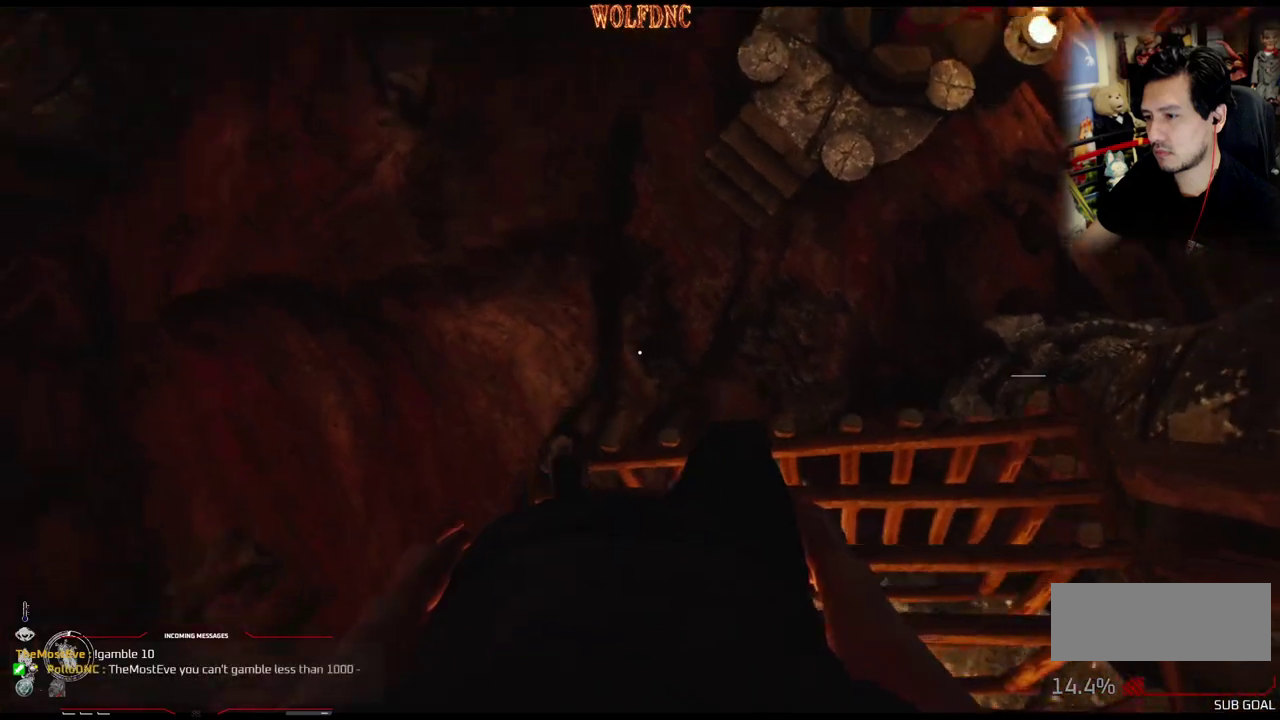
{"buttons": ["DPAD_RIGHT"], "events": [[100, "DPAD_RIGHT", "down"], [150, "DPAD_DOWN", "up"], [184, "DPAD_RIGHT", "up"], [417, "DPAD_RIGHT", "down"]]}
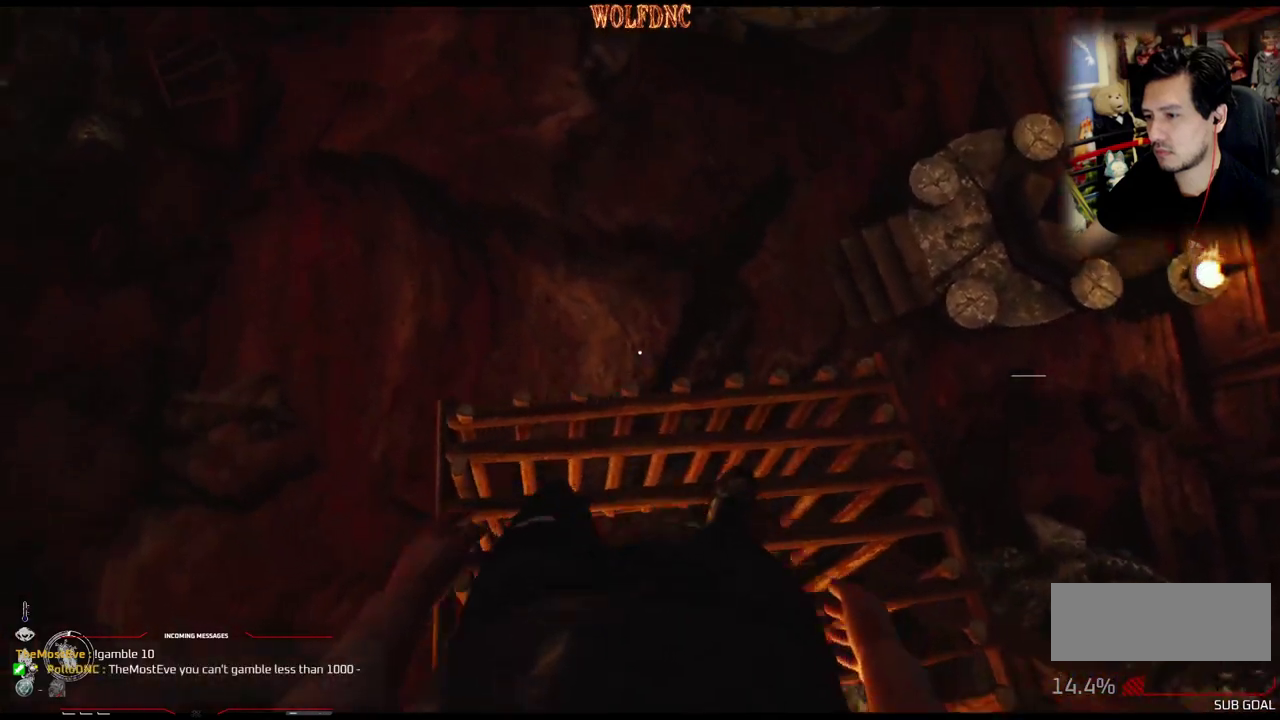
{"buttons": [], "events": [[16, "DPAD_RIGHT", "up"], [350, "DPAD_DOWN", "down"], [400, "DPAD_RIGHT", "down"], [434, "DPAD_DOWN", "up"], [484, "DPAD_RIGHT", "up"]]}
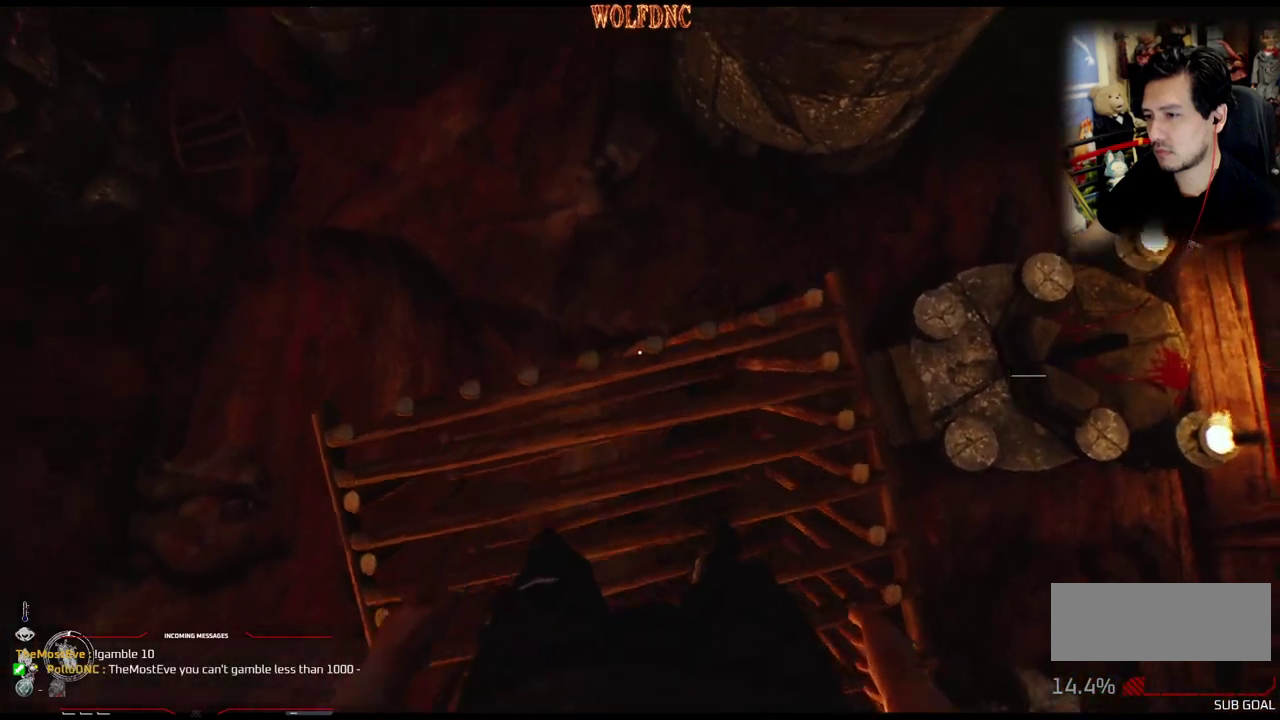
{"buttons": [], "events": [[184, "DPAD_DOWN", "down"], [317, "DPAD_DOWN", "up"]]}
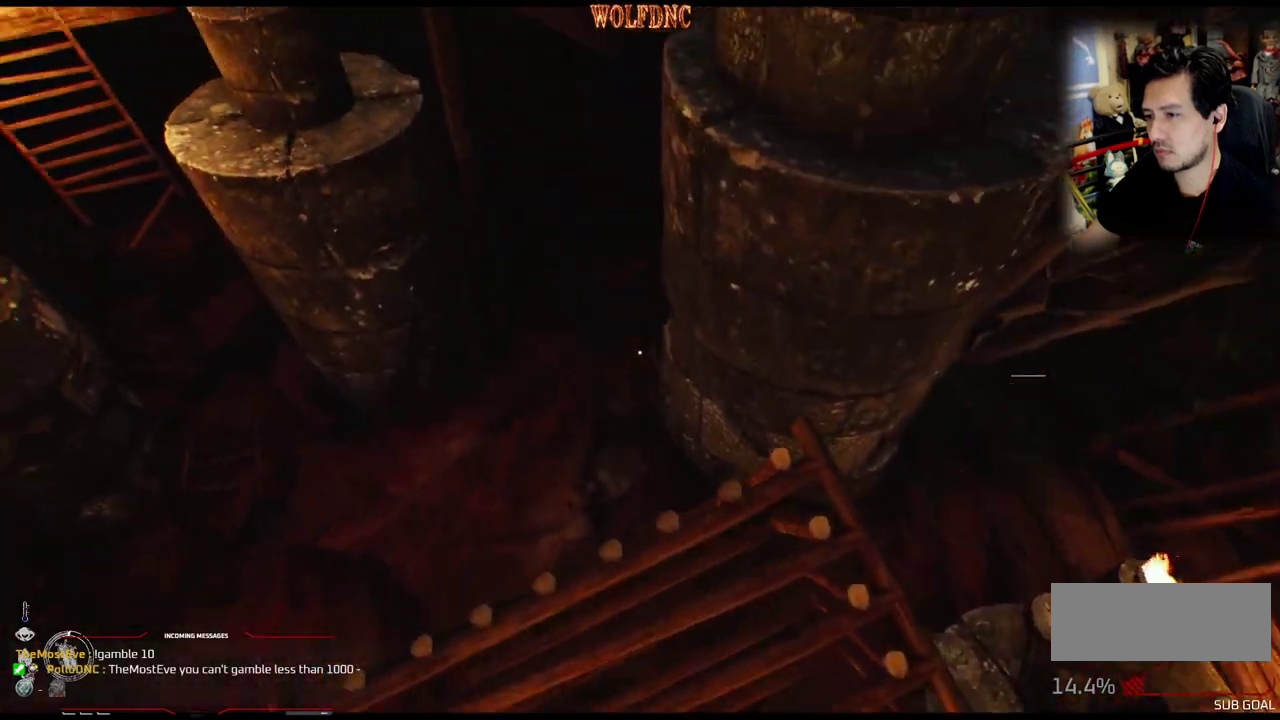
{"buttons": [], "events": [[150, "DPAD_RIGHT", "down"], [233, "DPAD_RIGHT", "up"]]}
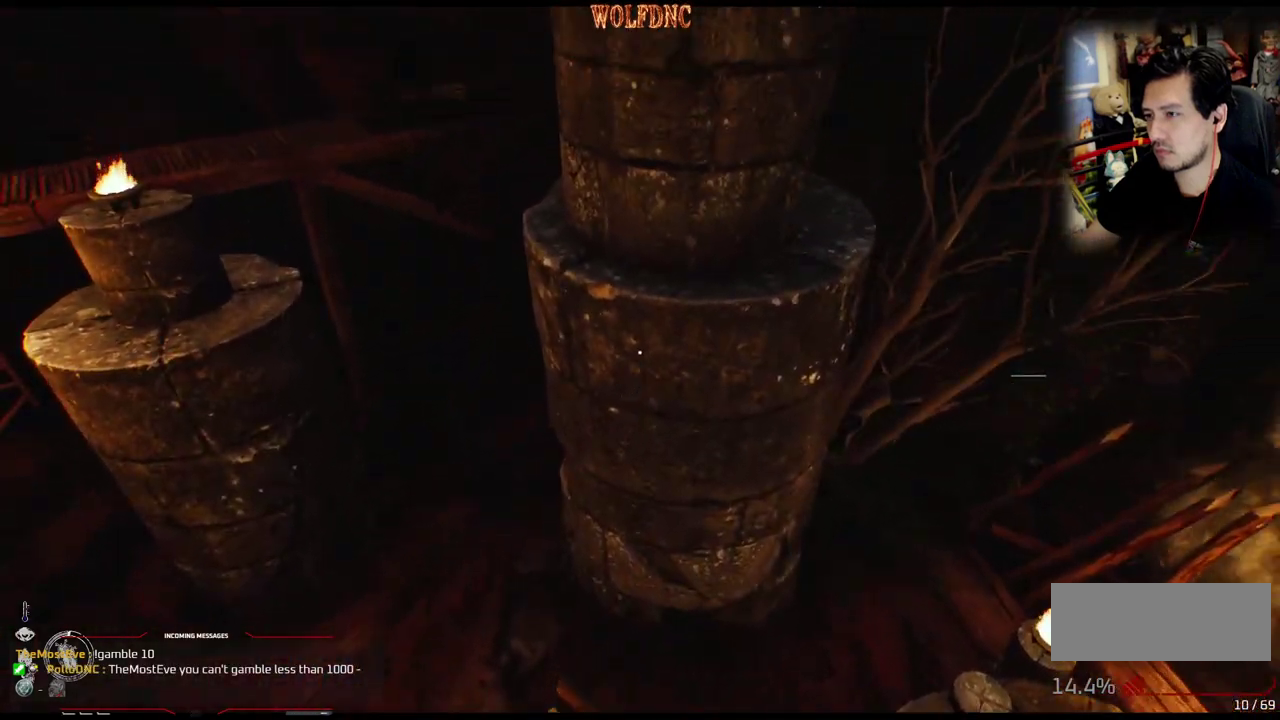
{"buttons": [], "events": []}
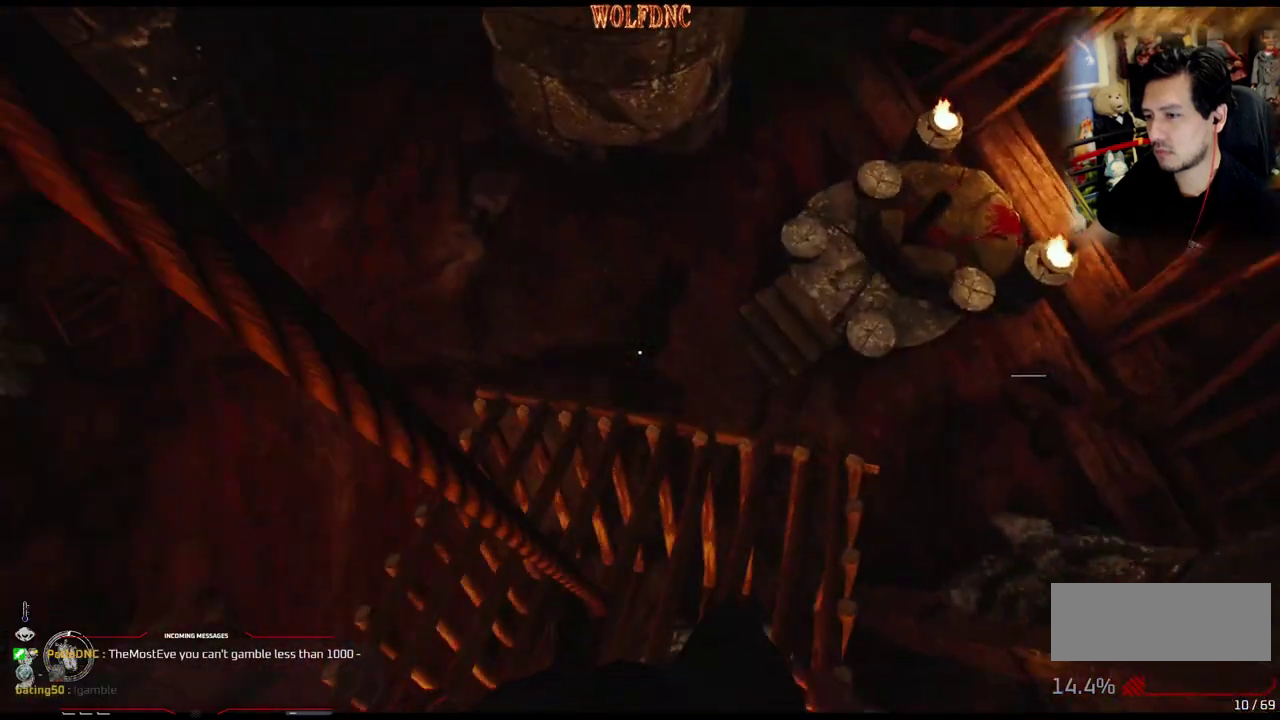
{"buttons": ["DPAD_LEFT"], "events": [[367, "DPAD_LEFT", "down"]]}
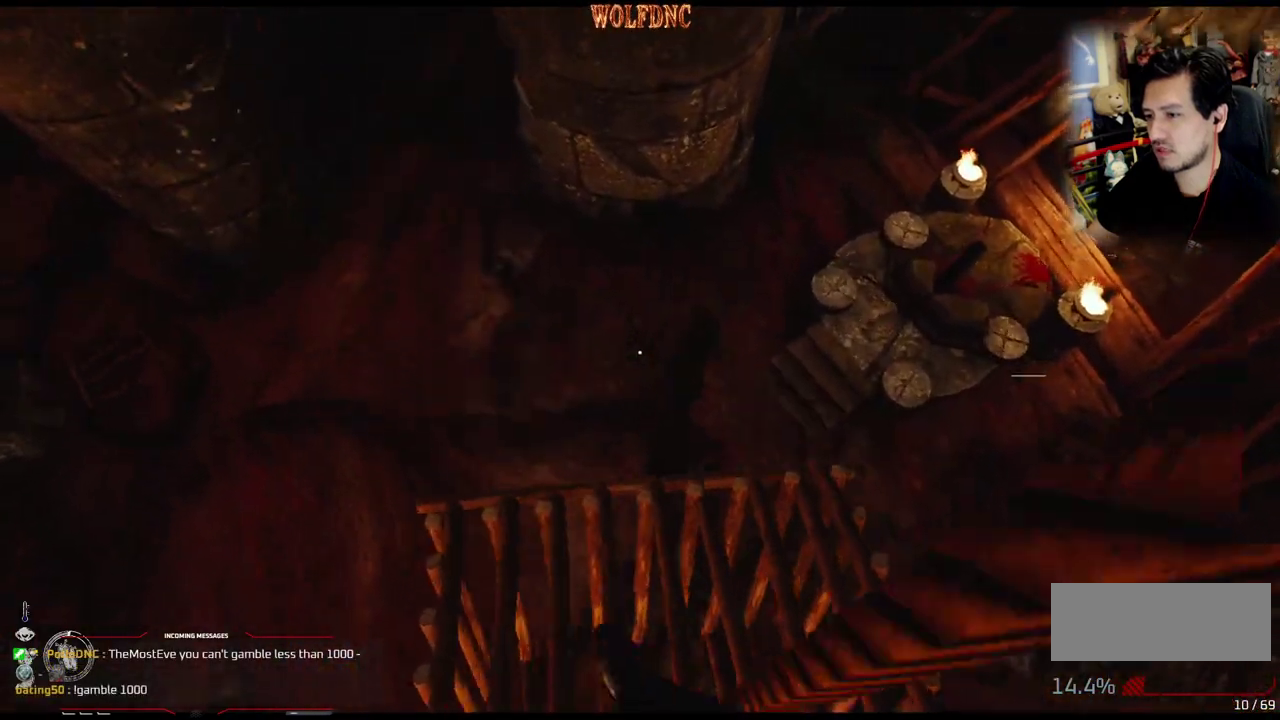
{"buttons": [], "events": [[50, "DPAD_LEFT", "up"]]}
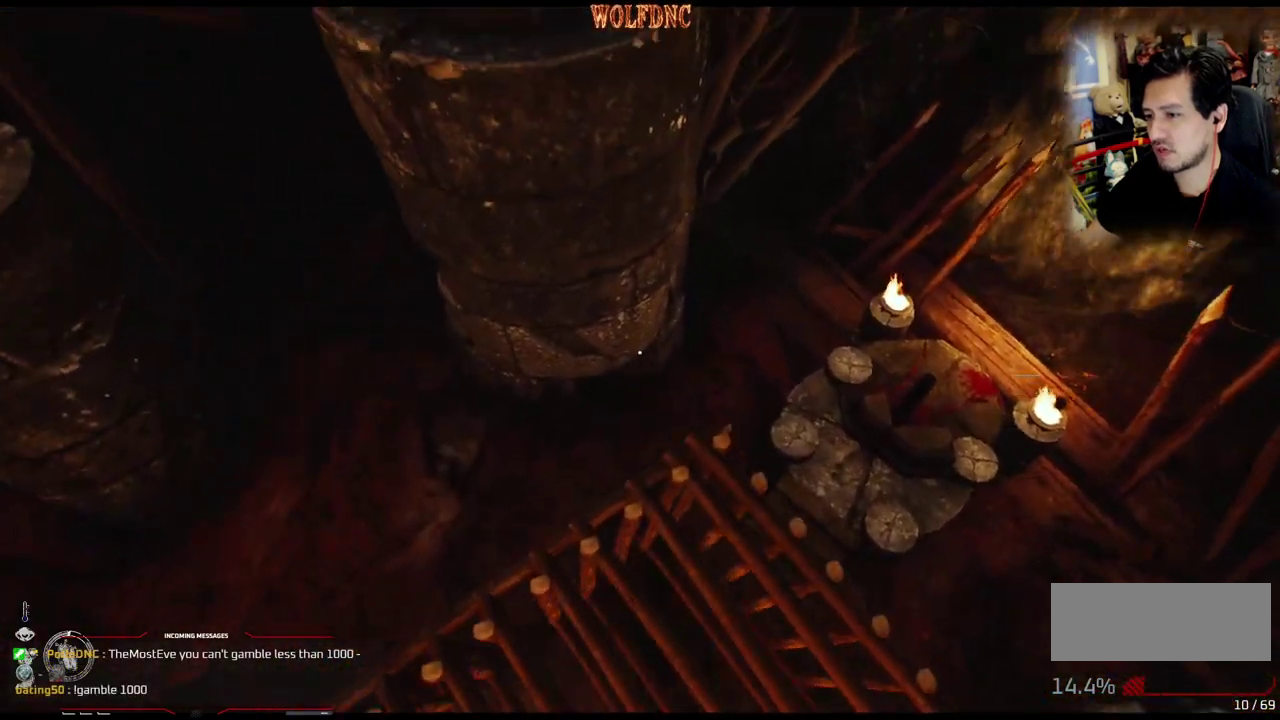
{"buttons": [], "events": []}
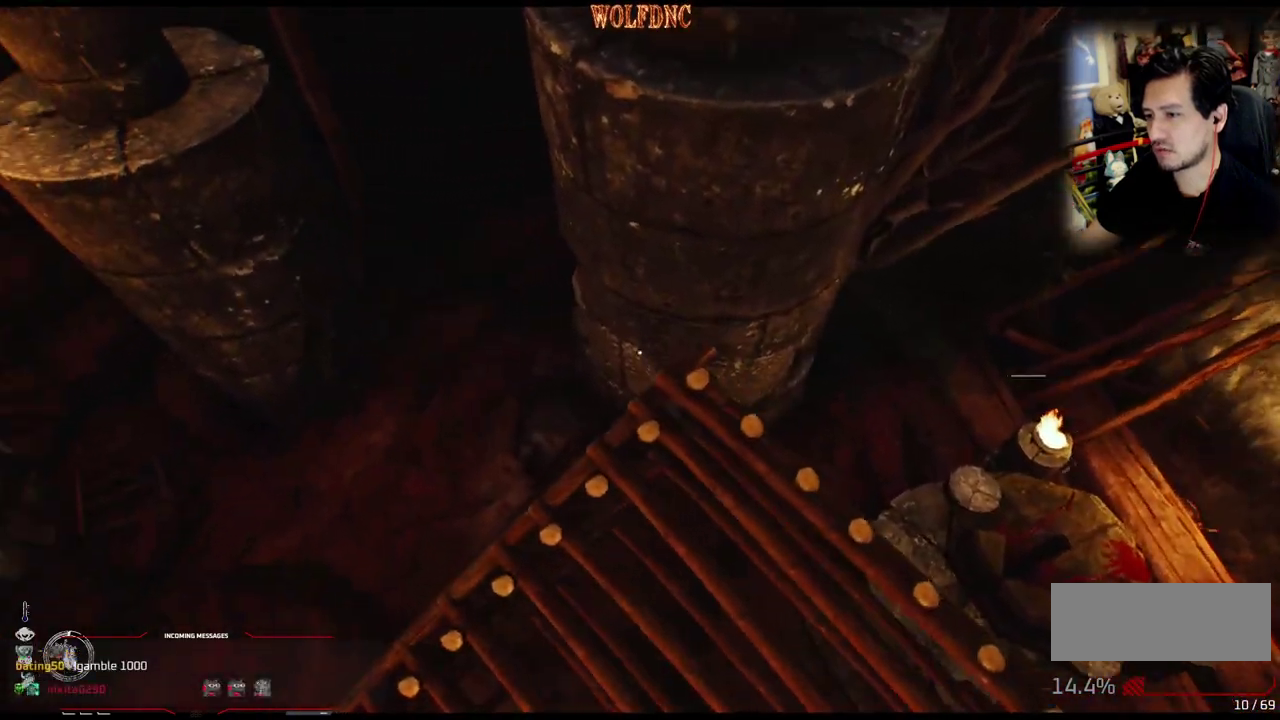
{"buttons": ["DPAD_DOWN"], "events": [[501, "DPAD_DOWN", "down"]]}
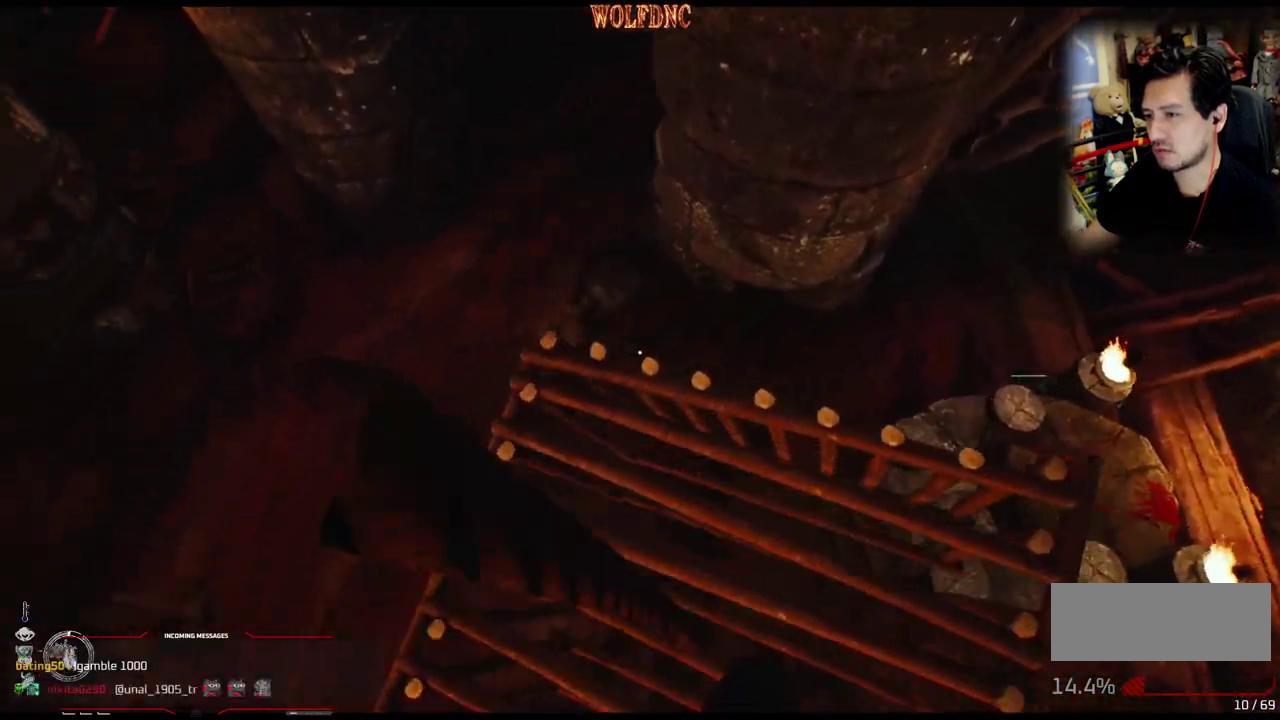
{"buttons": [], "events": [[100, "DPAD_DOWN", "up"]]}
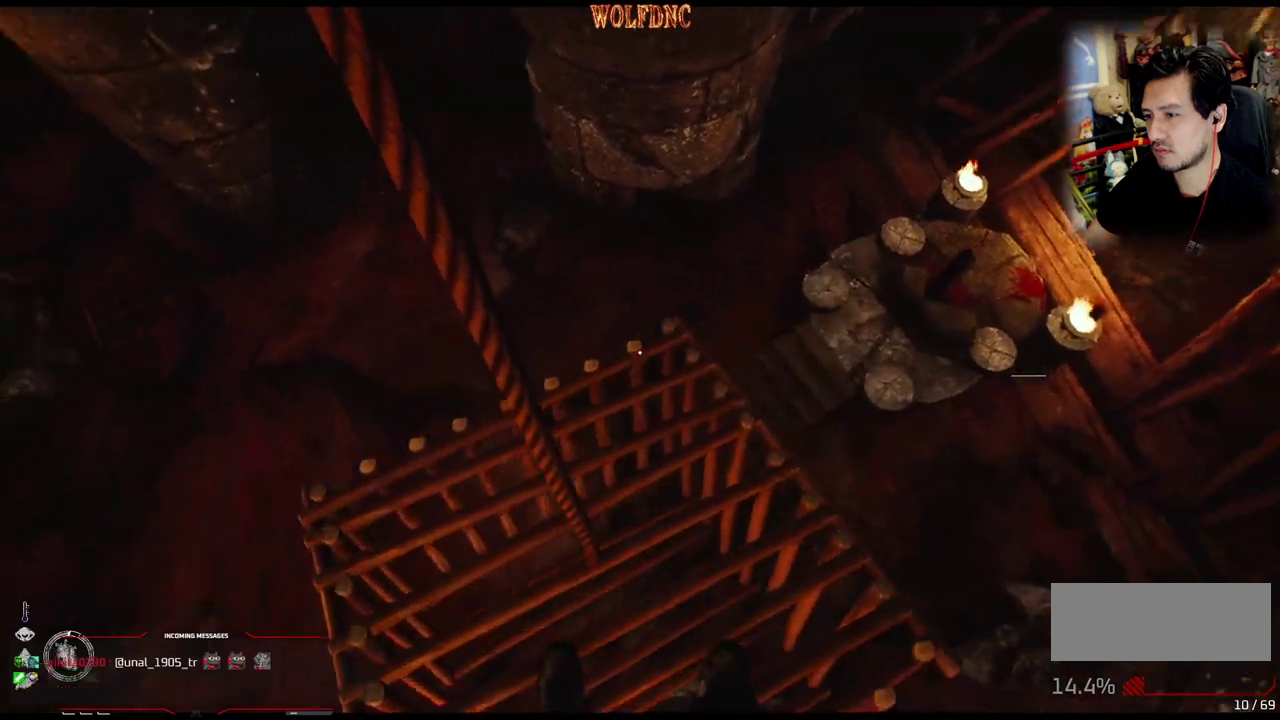
{"buttons": [], "events": [[200, "DPAD_LEFT", "down"], [351, "DPAD_LEFT", "up"]]}
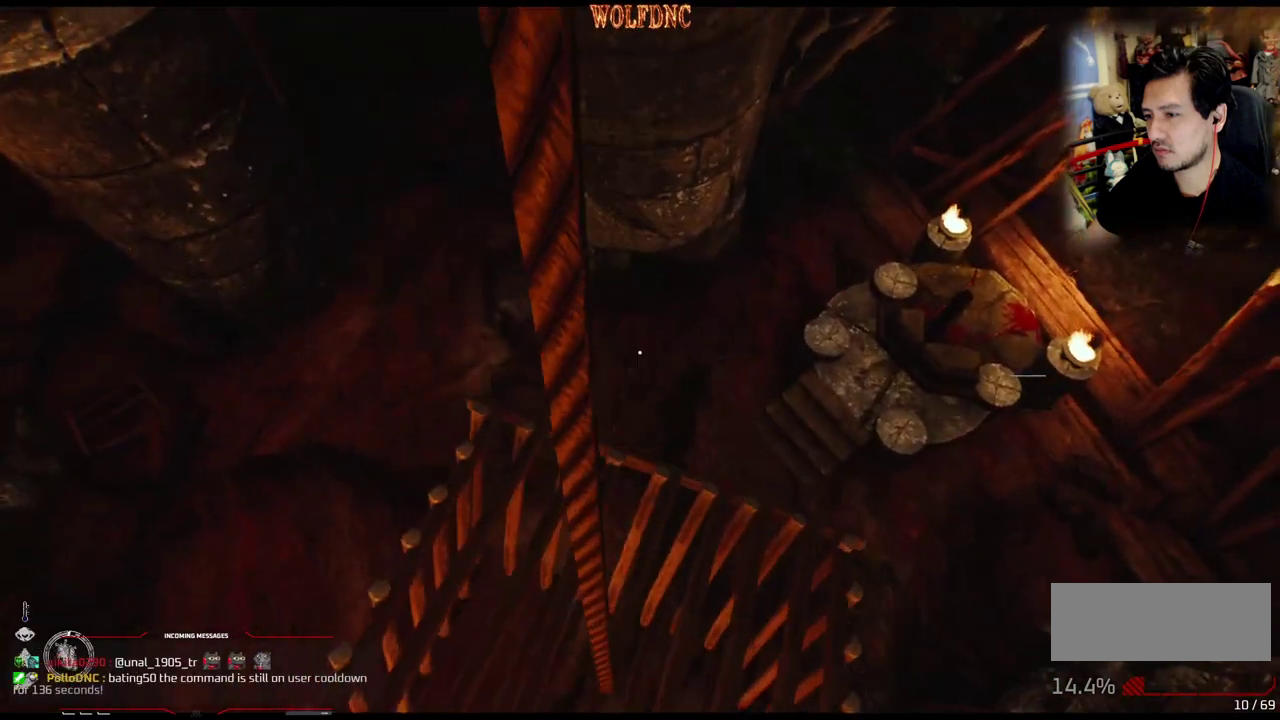
{"buttons": [], "events": []}
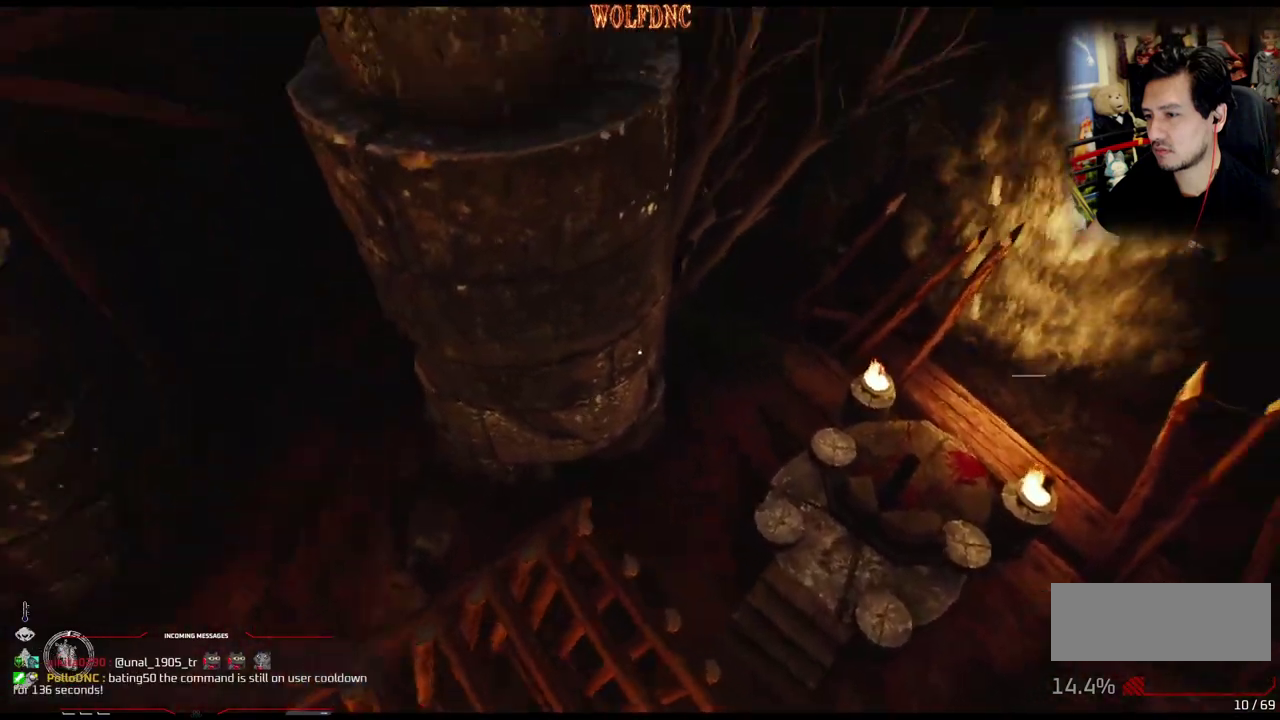
{"buttons": [], "events": []}
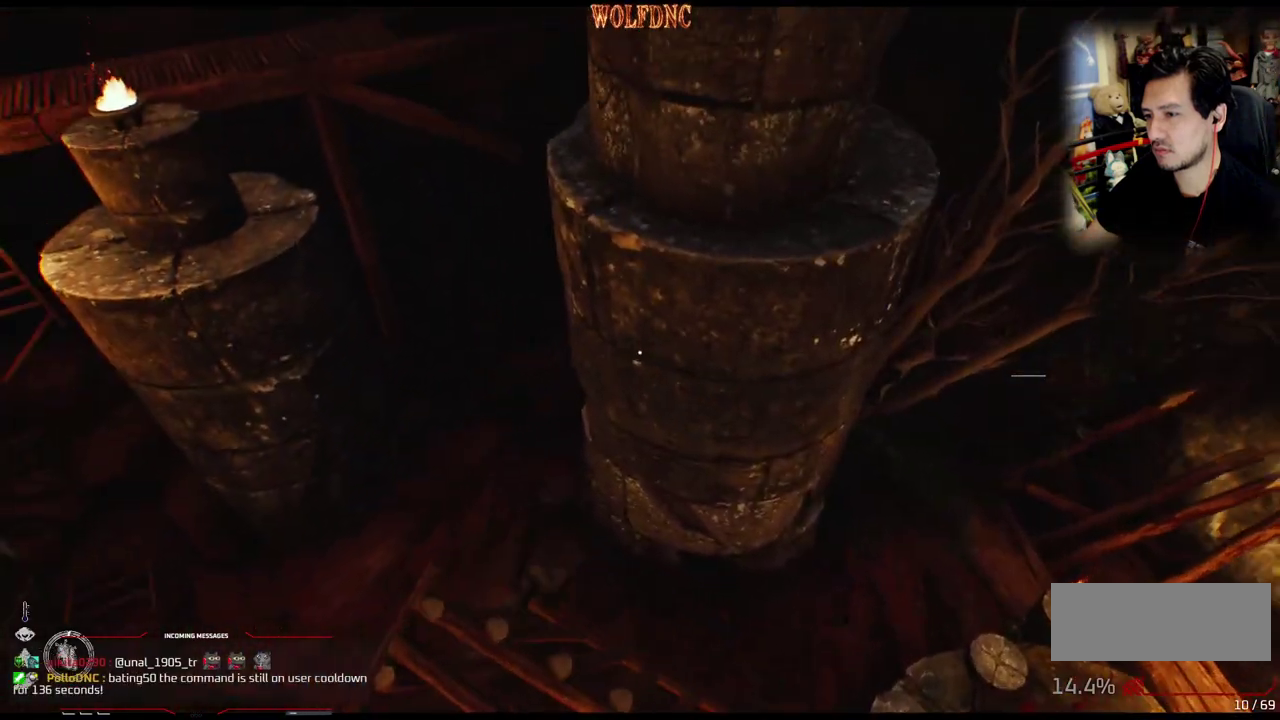
{"buttons": [], "events": []}
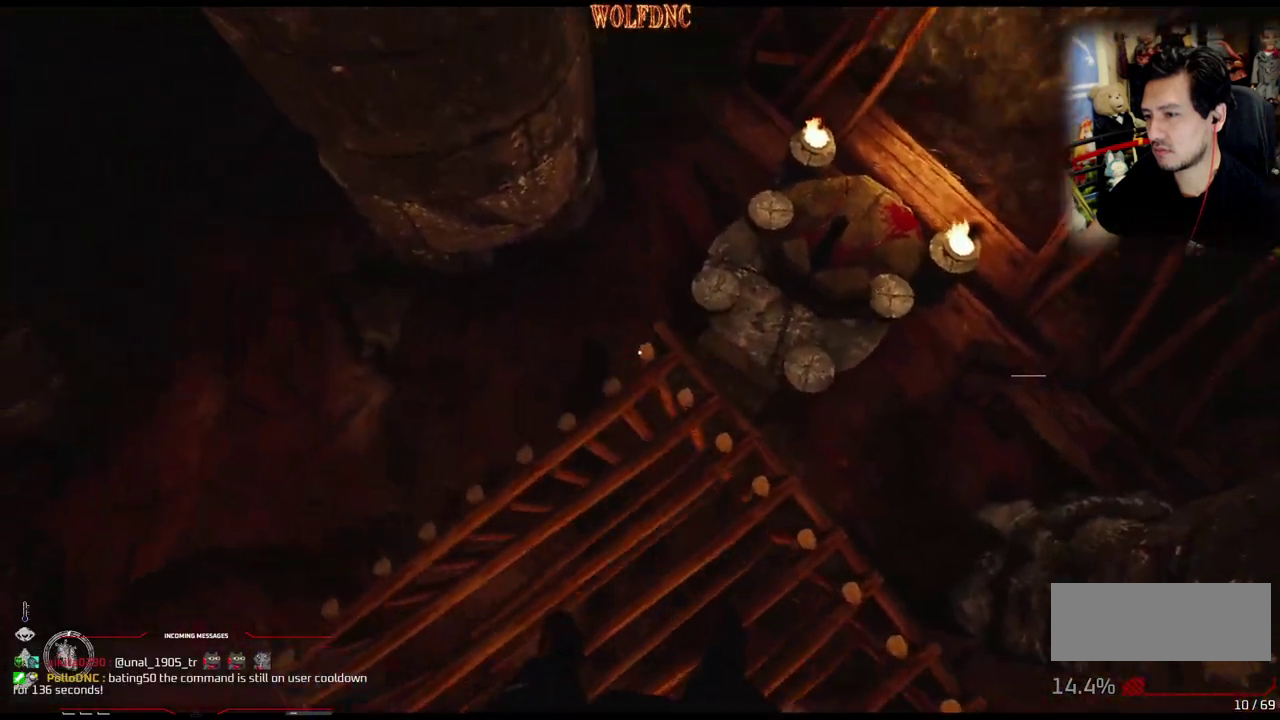
{"buttons": [], "events": [[134, "DPAD_DOWN", "down"], [217, "DPAD_RIGHT", "down"], [317, "DPAD_DOWN", "up"], [317, "DPAD_RIGHT", "up"]]}
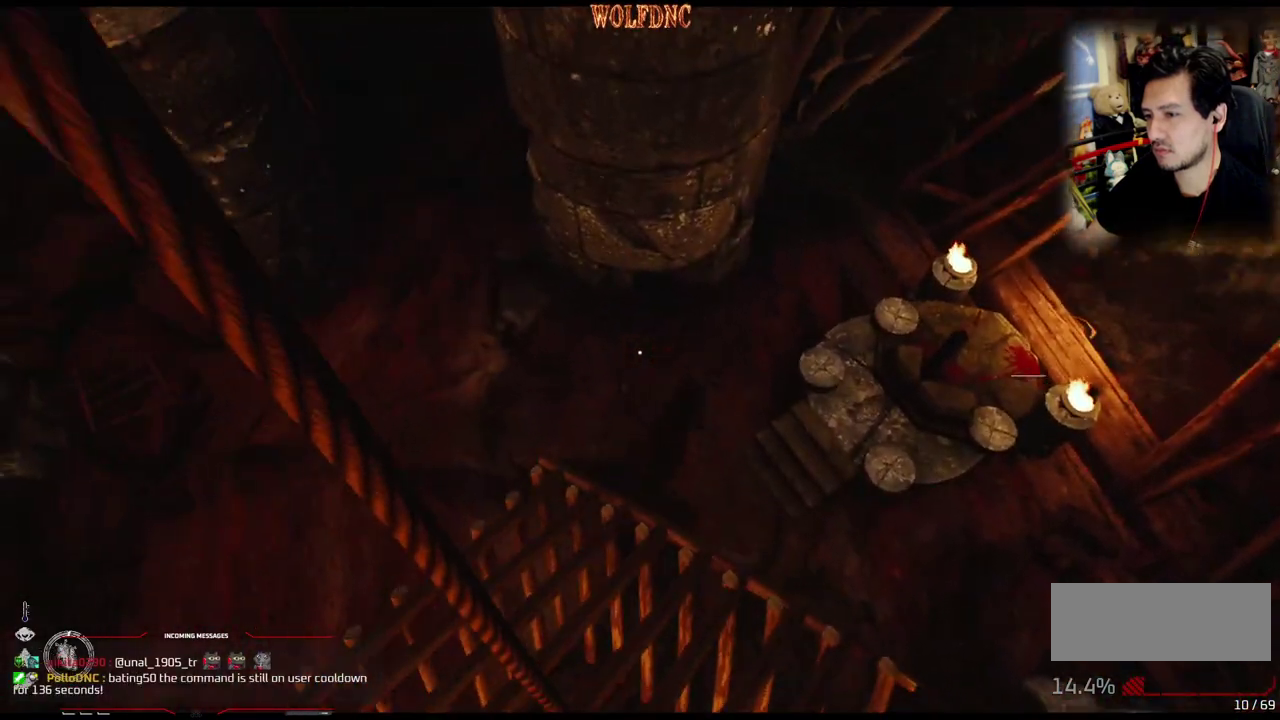
{"buttons": [], "events": []}
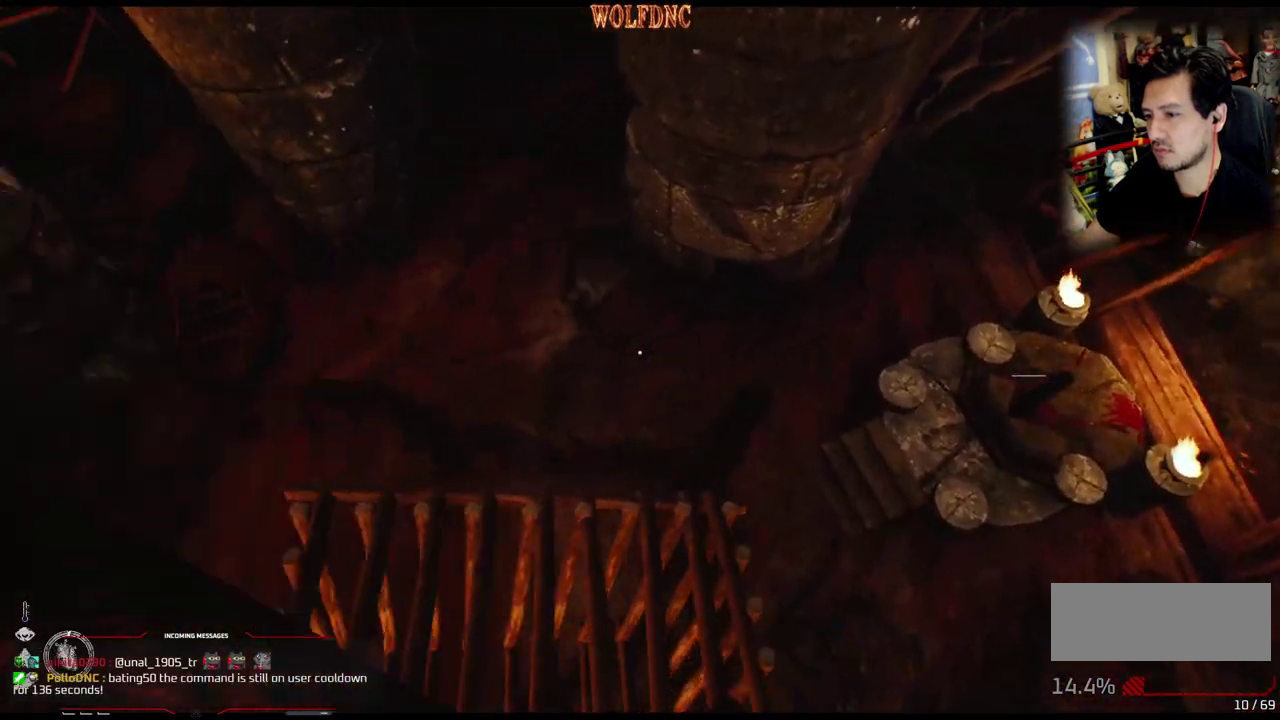
{"buttons": ["L1", "DPAD_UP"], "events": [[234, "DPAD_UP", "down"], [334, "L1", "down"]]}
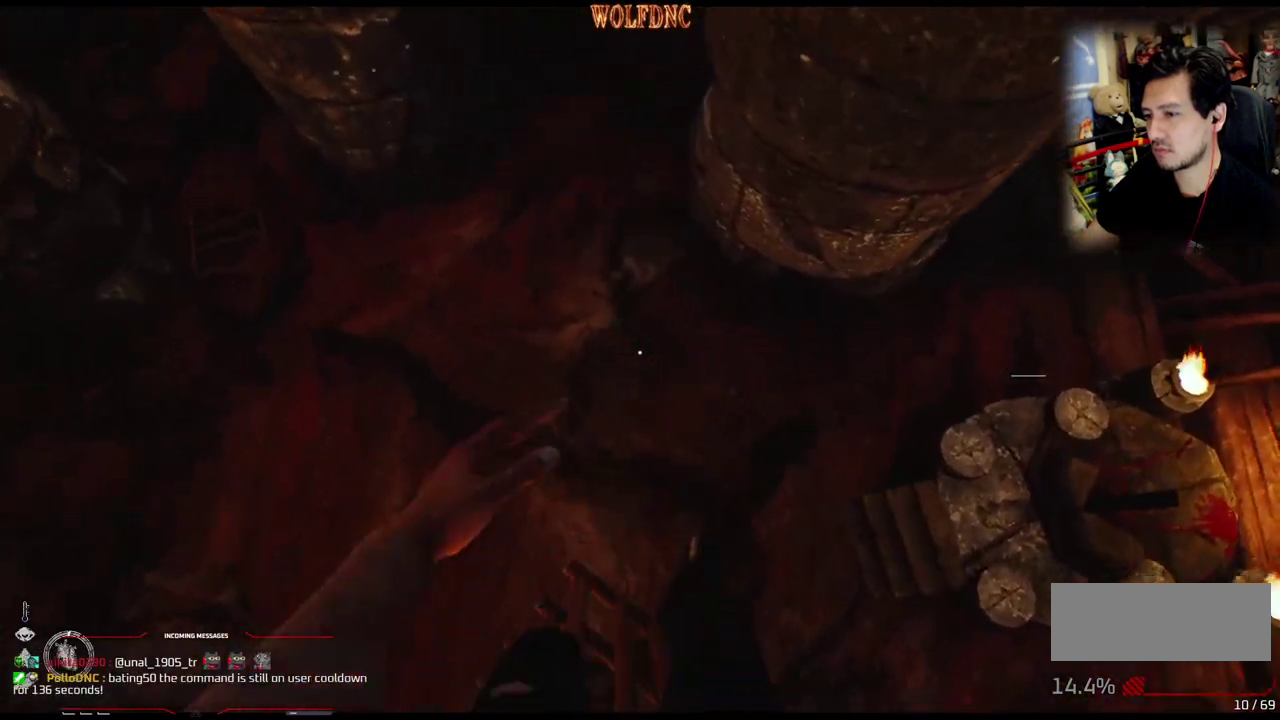
{"buttons": ["L1", "DPAD_UP"], "events": [[16, "DPAD_RIGHT", "down"], [250, "DPAD_RIGHT", "up"]]}
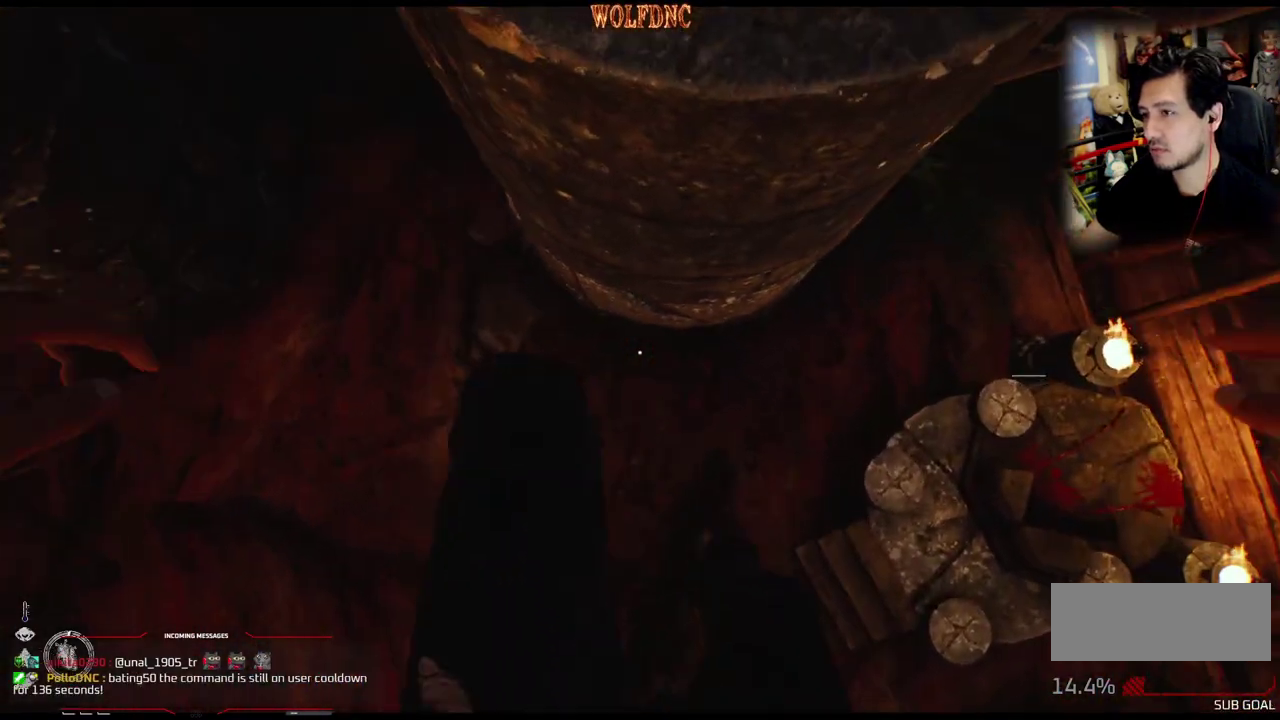
{"buttons": ["L1", "DPAD_UP"], "events": []}
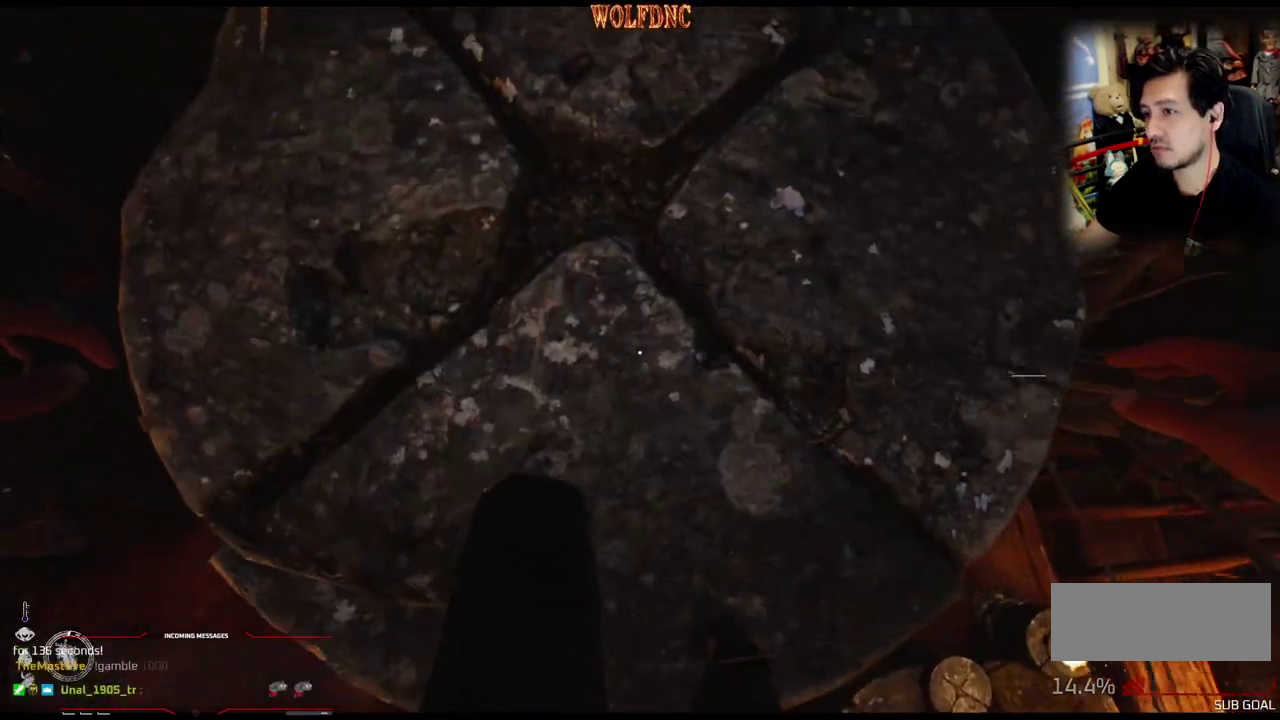
{"buttons": ["DPAD_UP", "DPAD_LEFT"], "events": [[100, "L1", "up"], [150, "DPAD_UP", "up"], [283, "DPAD_LEFT", "down"], [467, "DPAD_UP", "down"]]}
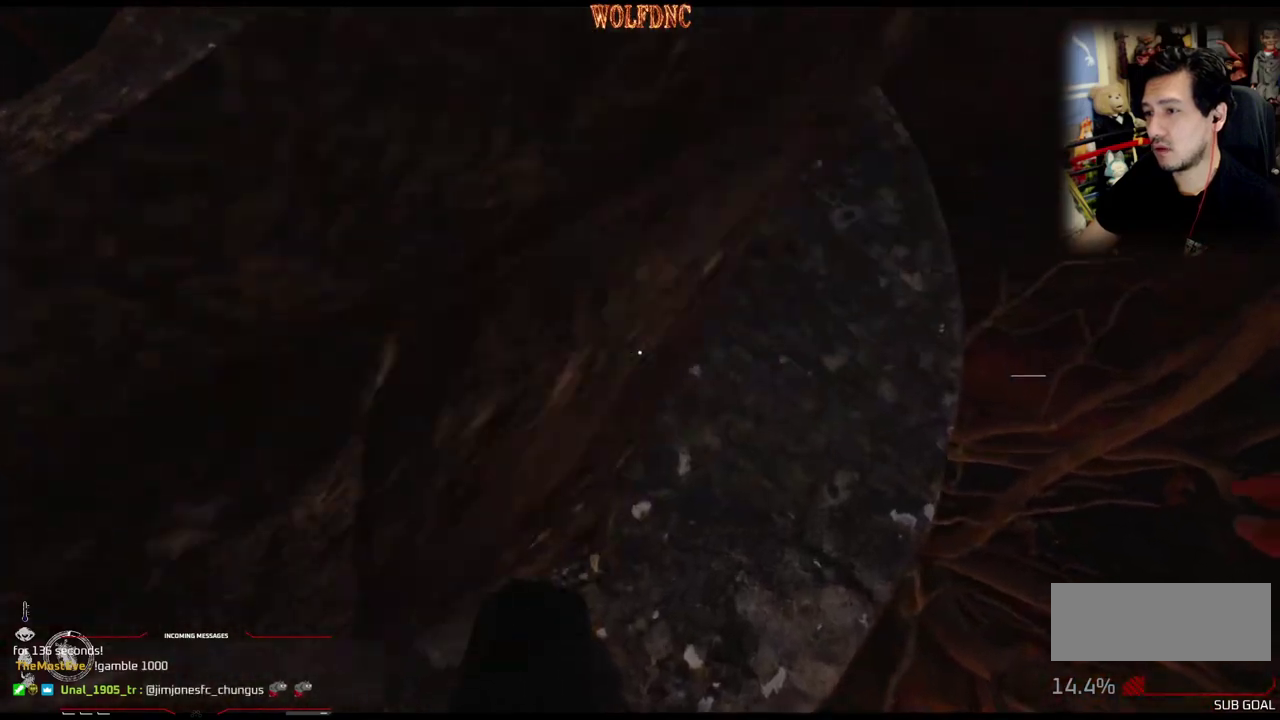
{"buttons": [], "events": [[401, "DPAD_UP", "up"], [434, "DPAD_LEFT", "up"]]}
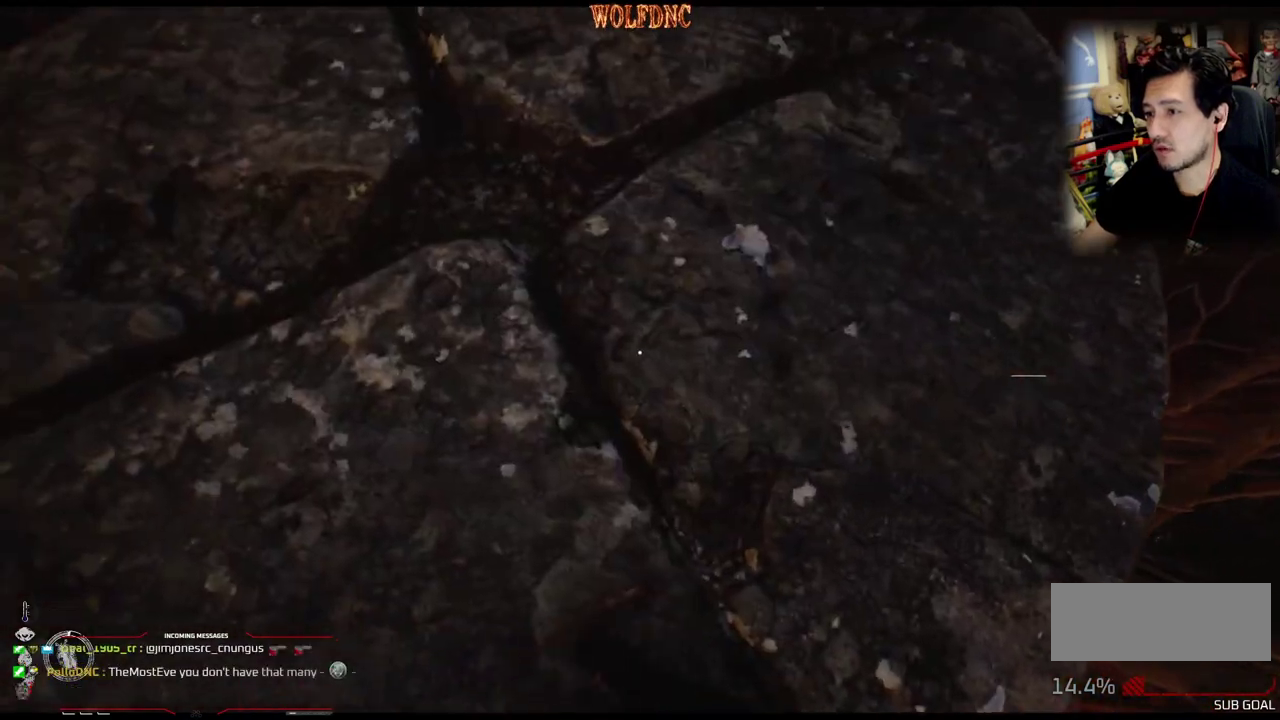
{"buttons": ["DPAD_UP"], "events": [[317, "DPAD_UP", "down"], [400, "DPAD_UP", "up"], [500, "DPAD_UP", "down"]]}
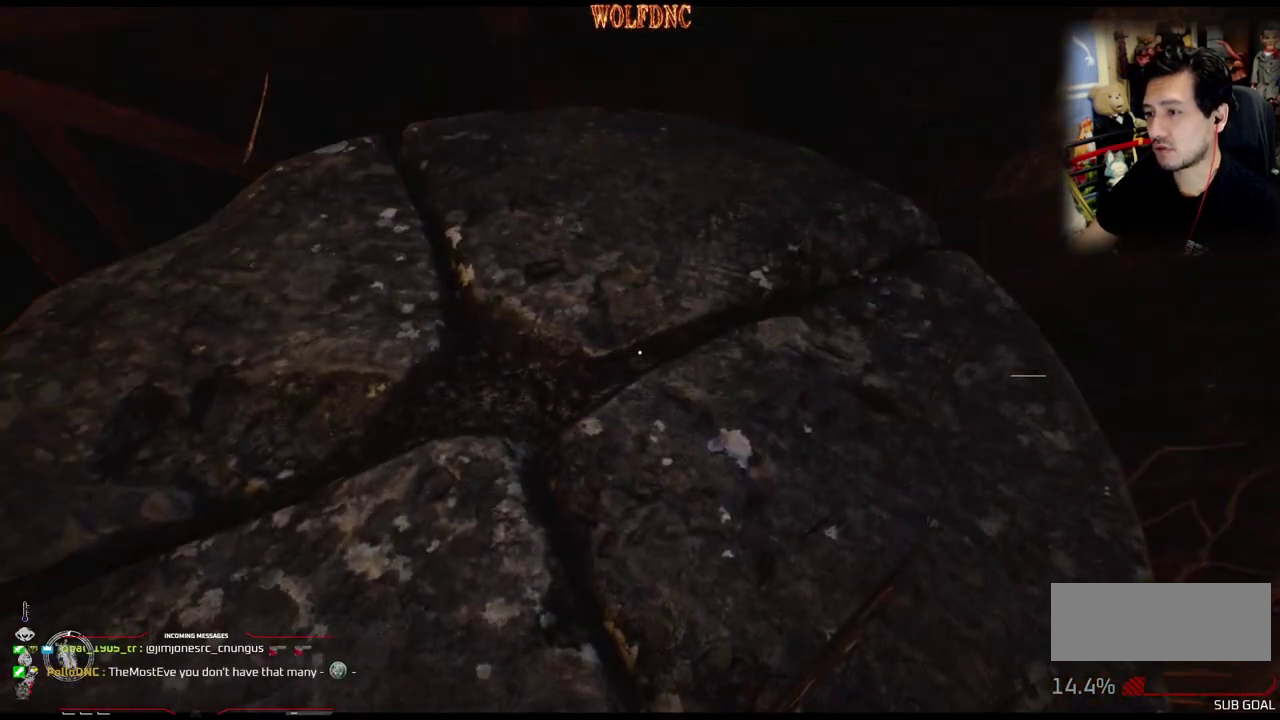
{"buttons": ["DPAD_UP"], "events": [[184, "DPAD_UP", "up"], [384, "DPAD_UP", "down"]]}
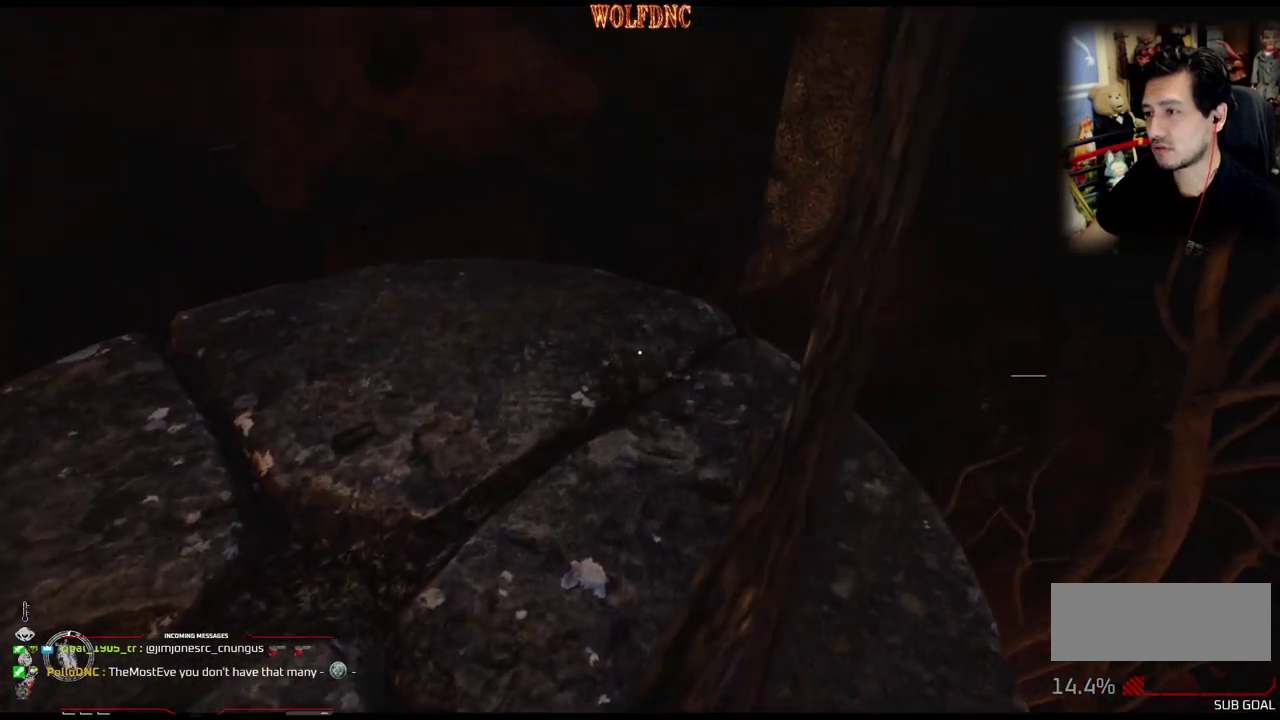
{"buttons": ["DPAD_UP"], "events": [[16, "DPAD_UP", "up"], [150, "DPAD_UP", "down"], [300, "DPAD_UP", "up"], [484, "DPAD_UP", "down"]]}